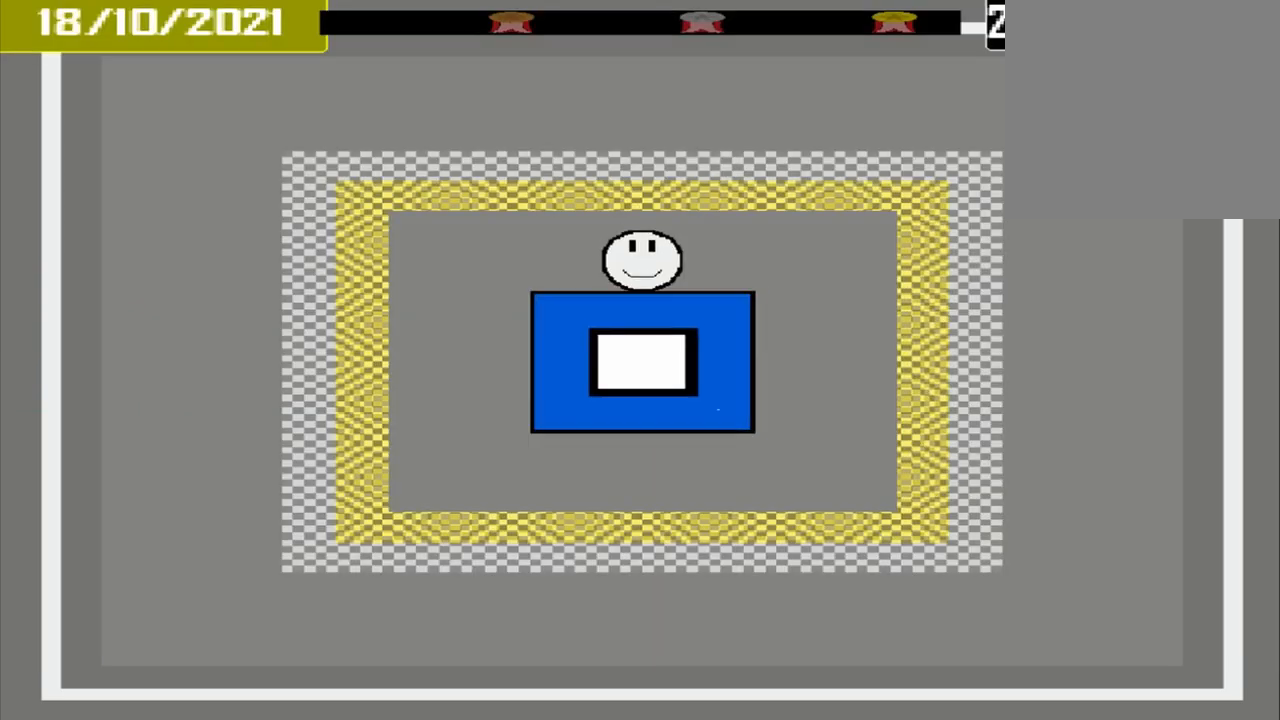
Gameplay with a controller (PlayStation layout); each line is a JSON object with the inputs held at the frame after it. "events" lists button and stick changes between this image and that frame as [ms after this image, input, new state], when the widget could be followed in between. Not read: L3 R3 left_stick right_stick.
{"buttons": [], "events": []}
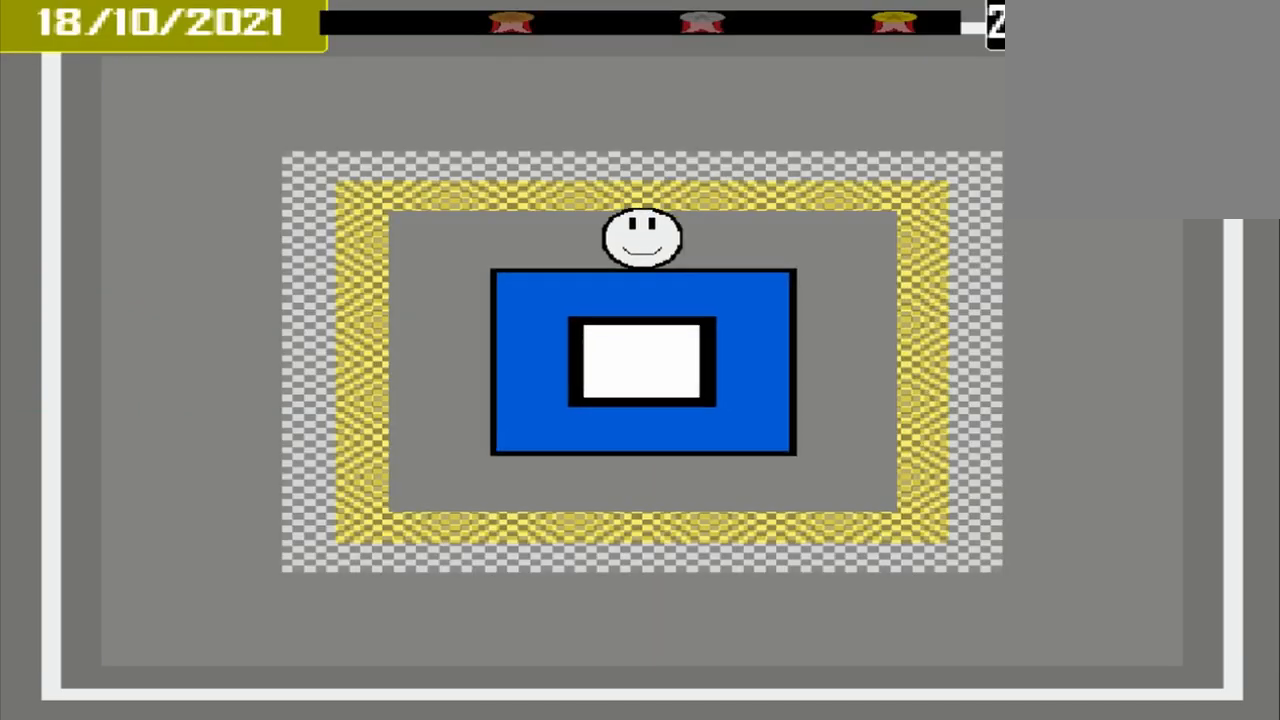
{"buttons": [], "events": []}
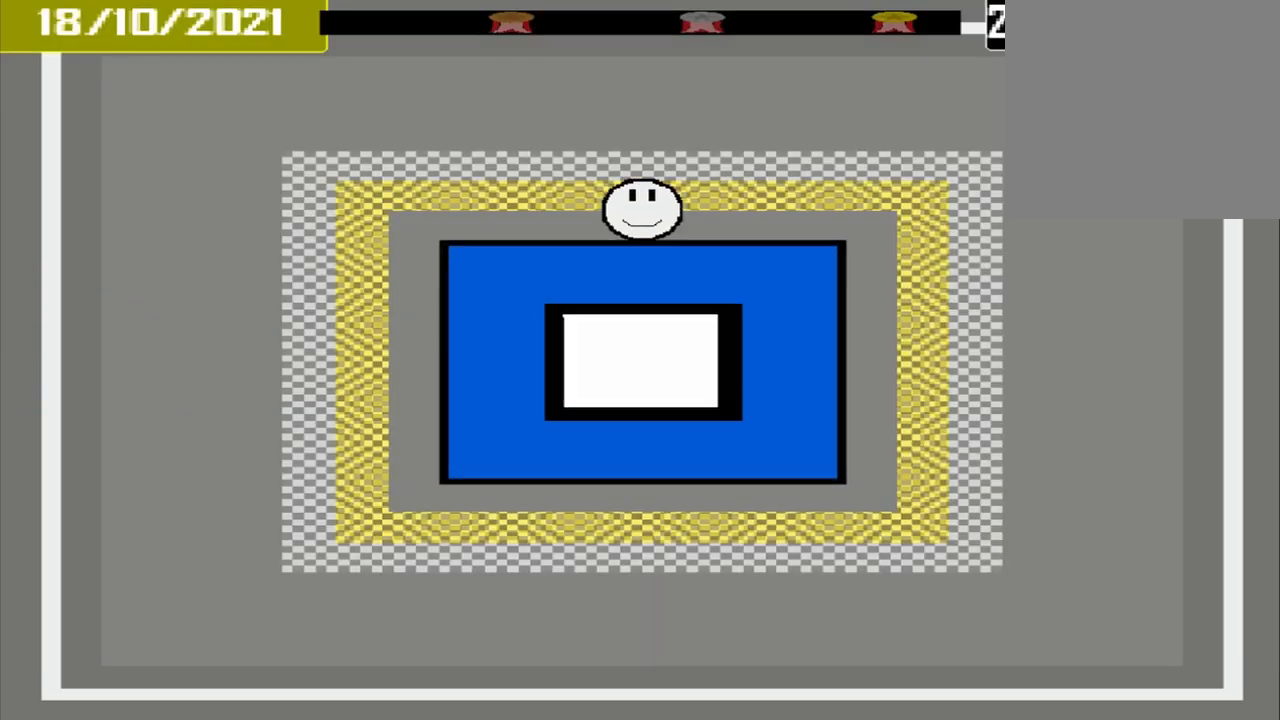
{"buttons": [], "events": []}
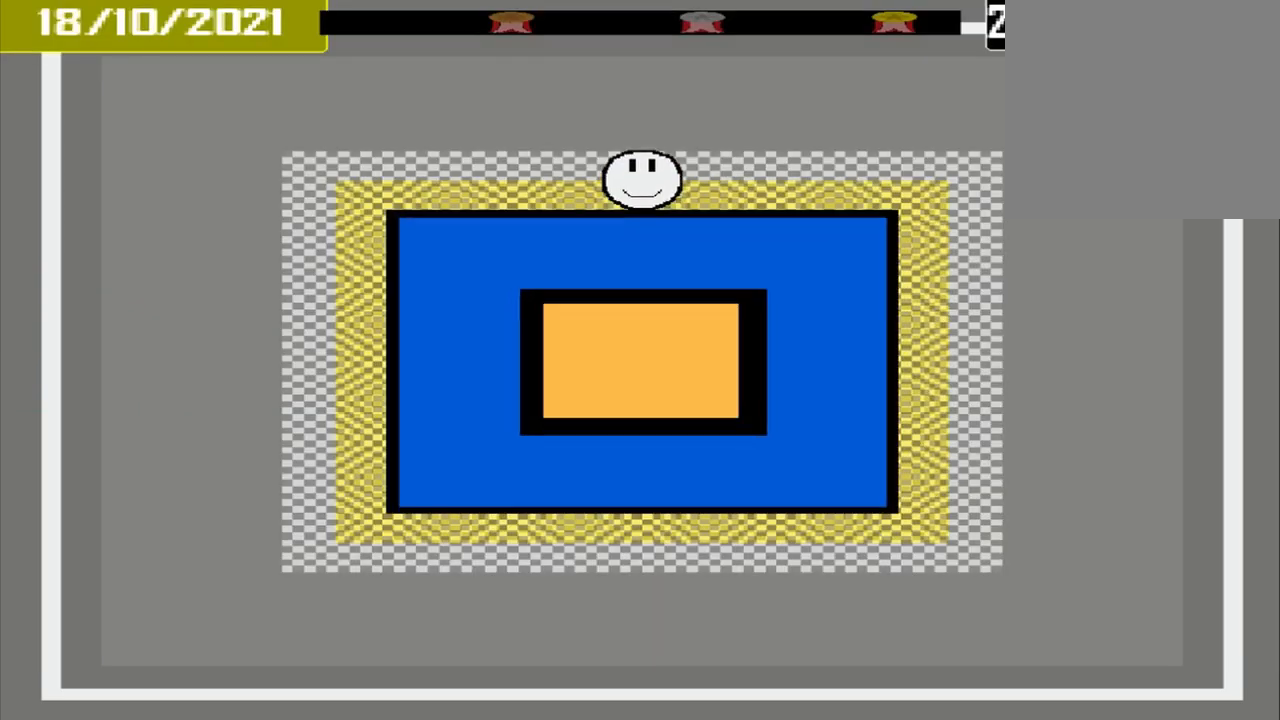
{"buttons": ["CROSS"], "events": [[125, "CROSS", "down"]]}
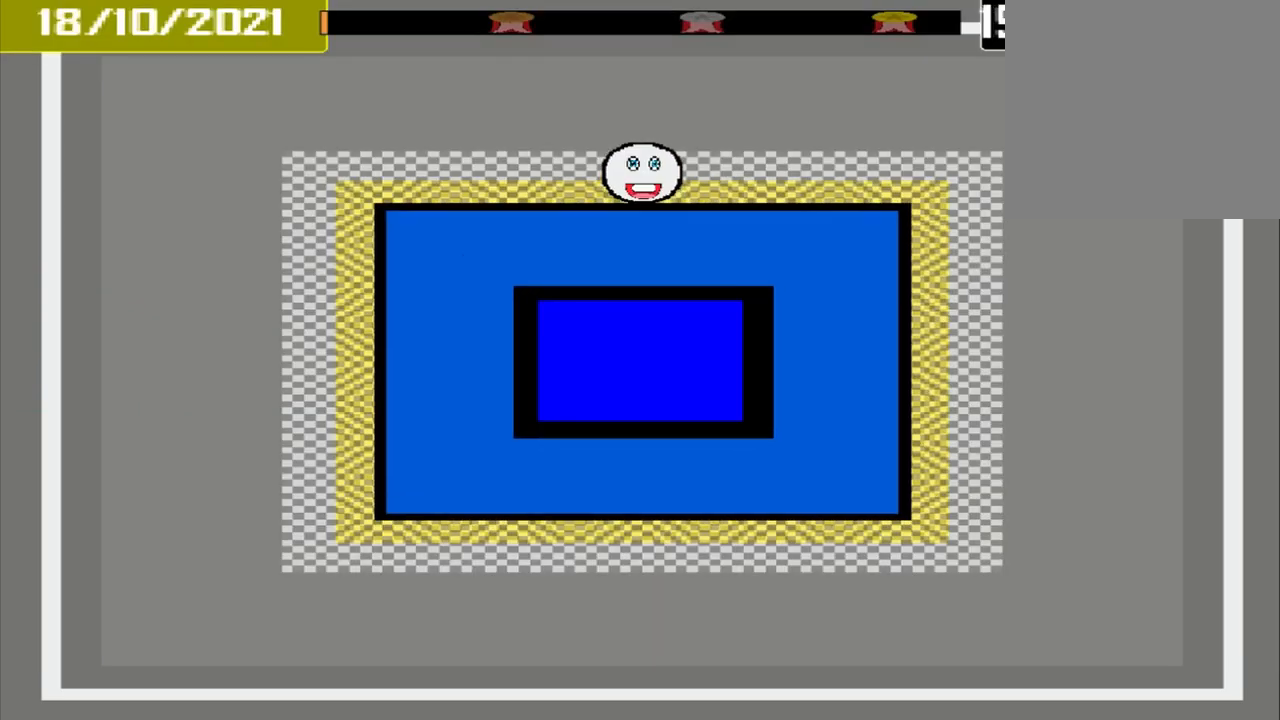
{"buttons": [], "events": [[375, "CROSS", "up"]]}
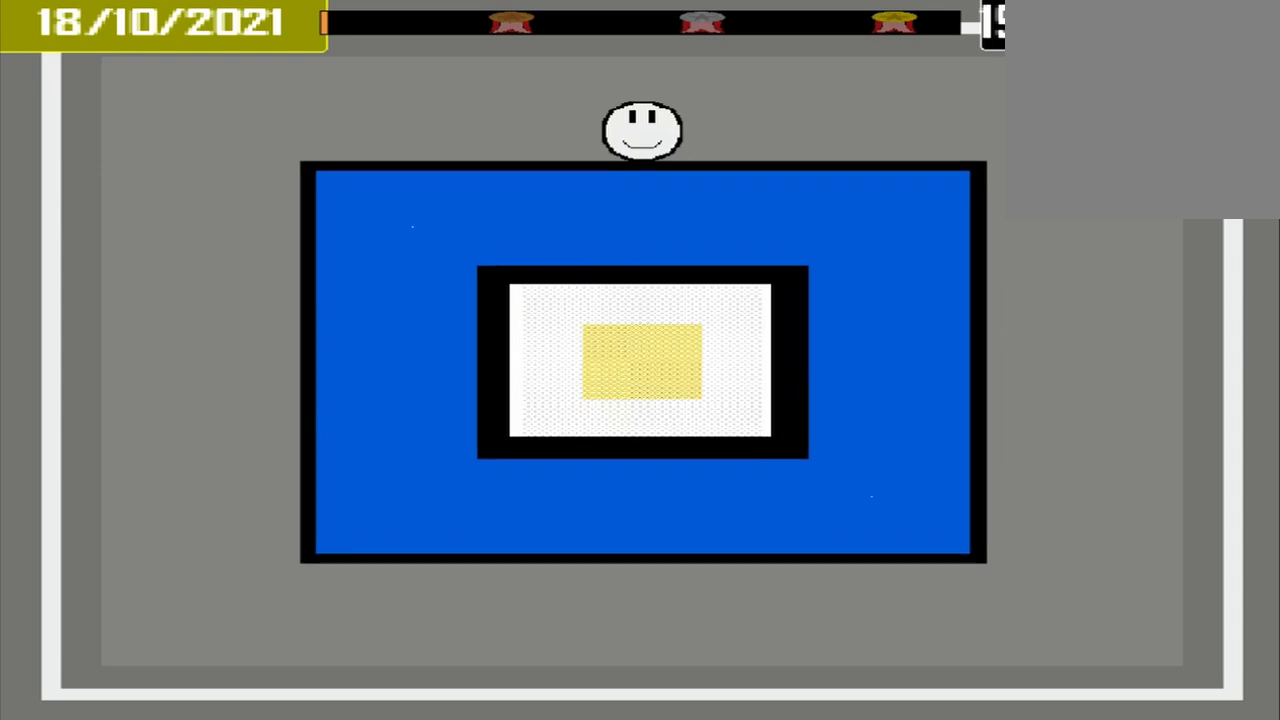
{"buttons": [], "events": []}
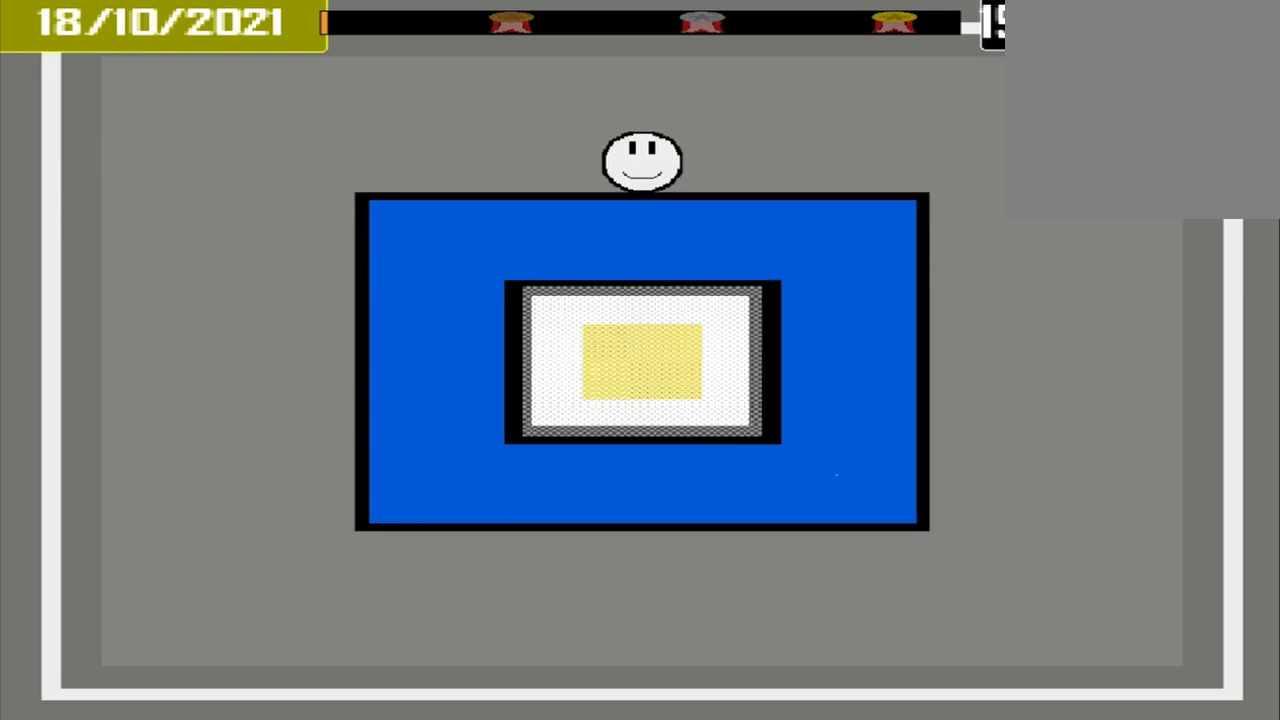
{"buttons": [], "events": []}
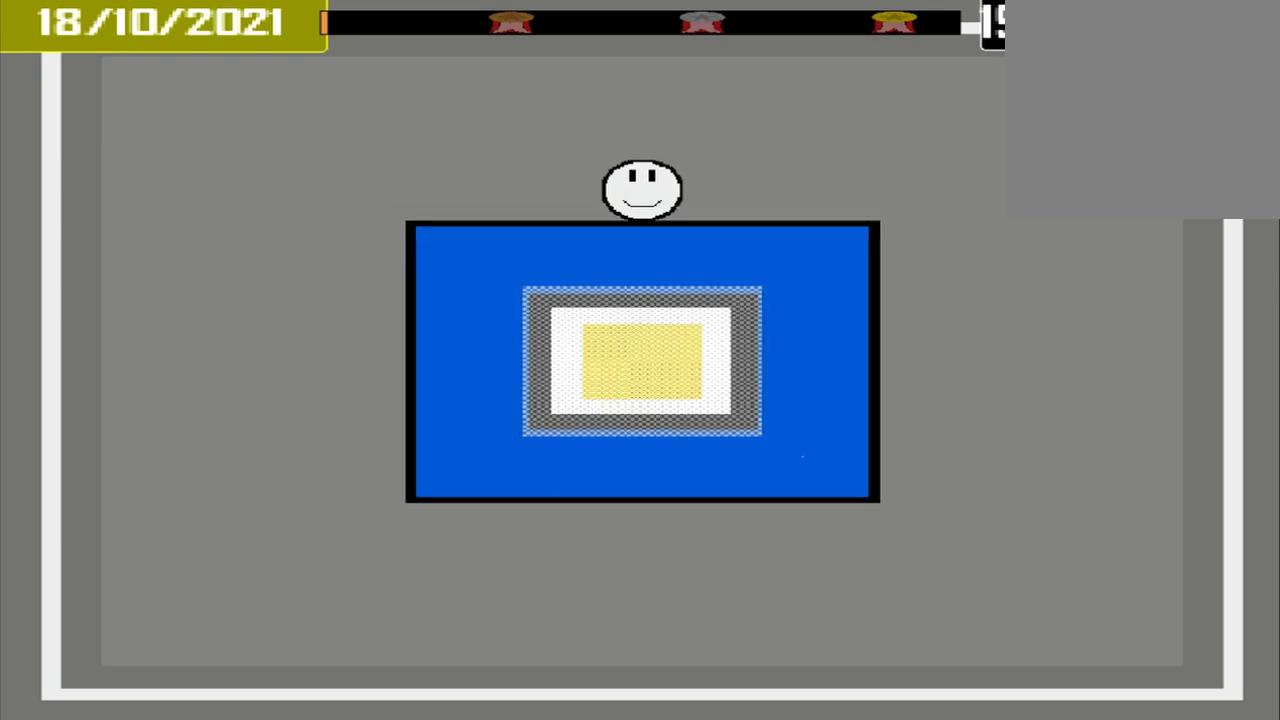
{"buttons": [], "events": []}
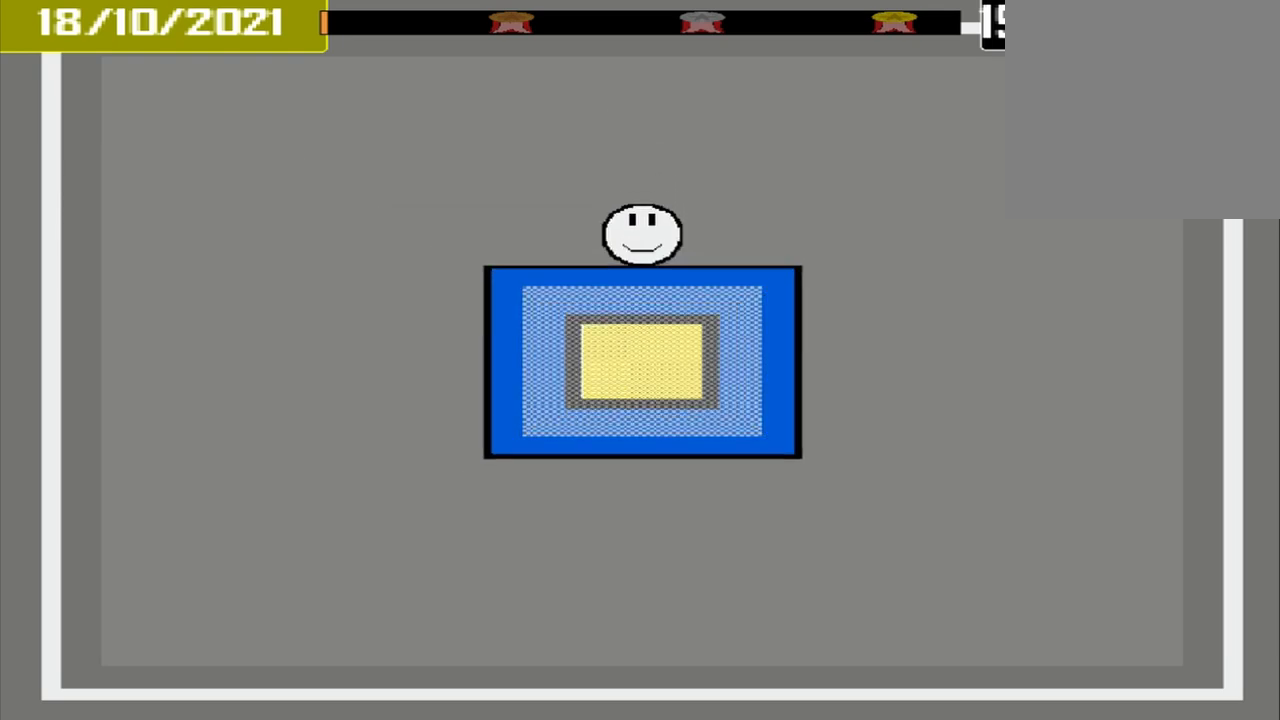
{"buttons": [], "events": []}
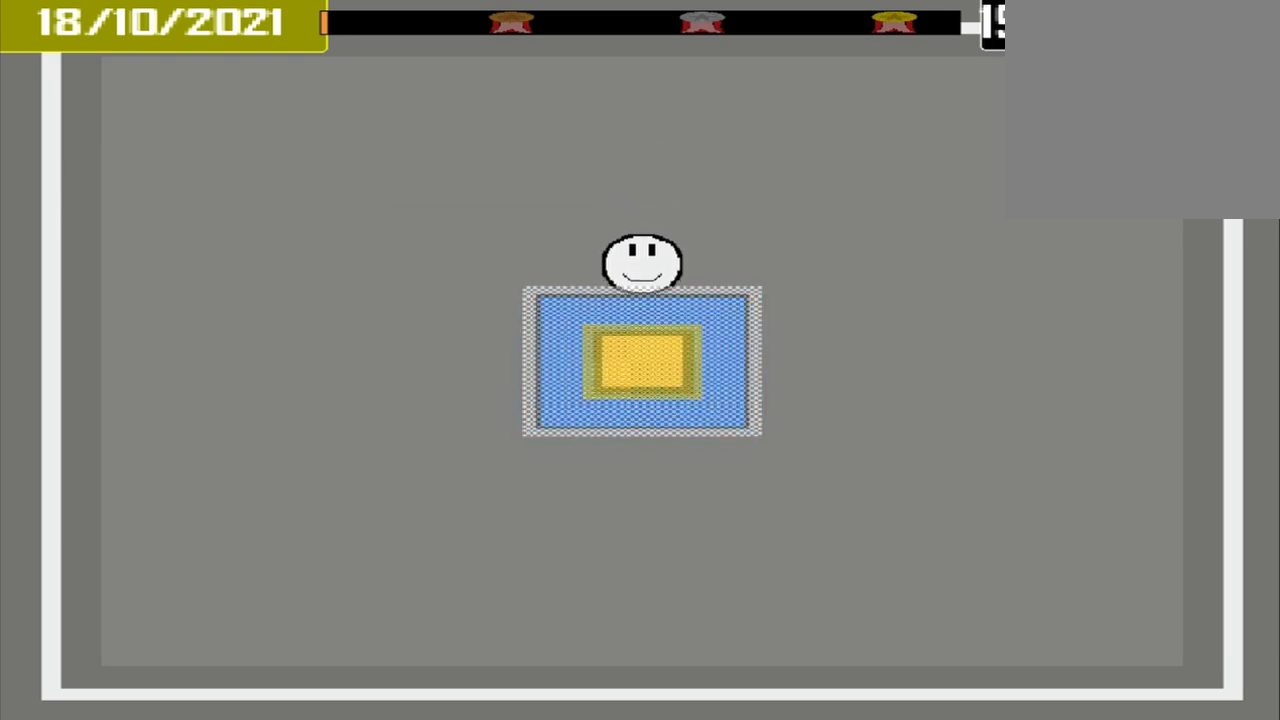
{"buttons": ["CROSS"], "events": [[42, "CROSS", "down"]]}
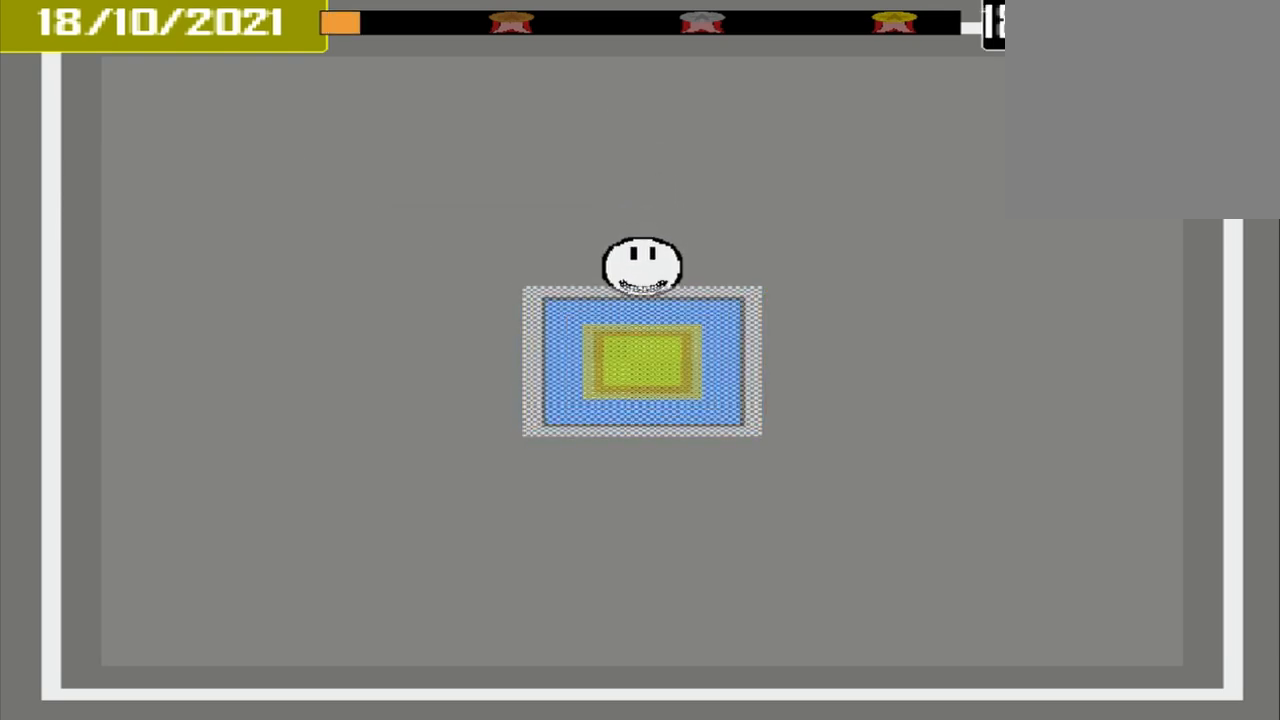
{"buttons": [], "events": [[250, "CROSS", "up"]]}
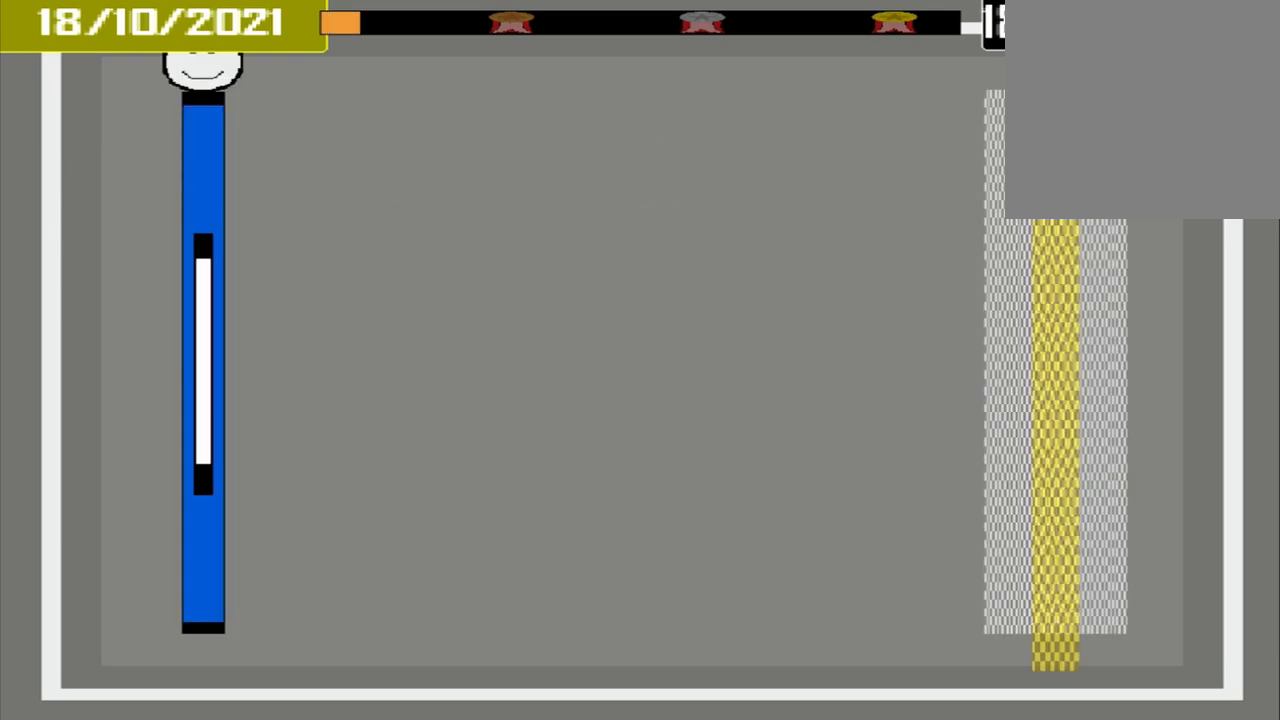
{"buttons": [], "events": []}
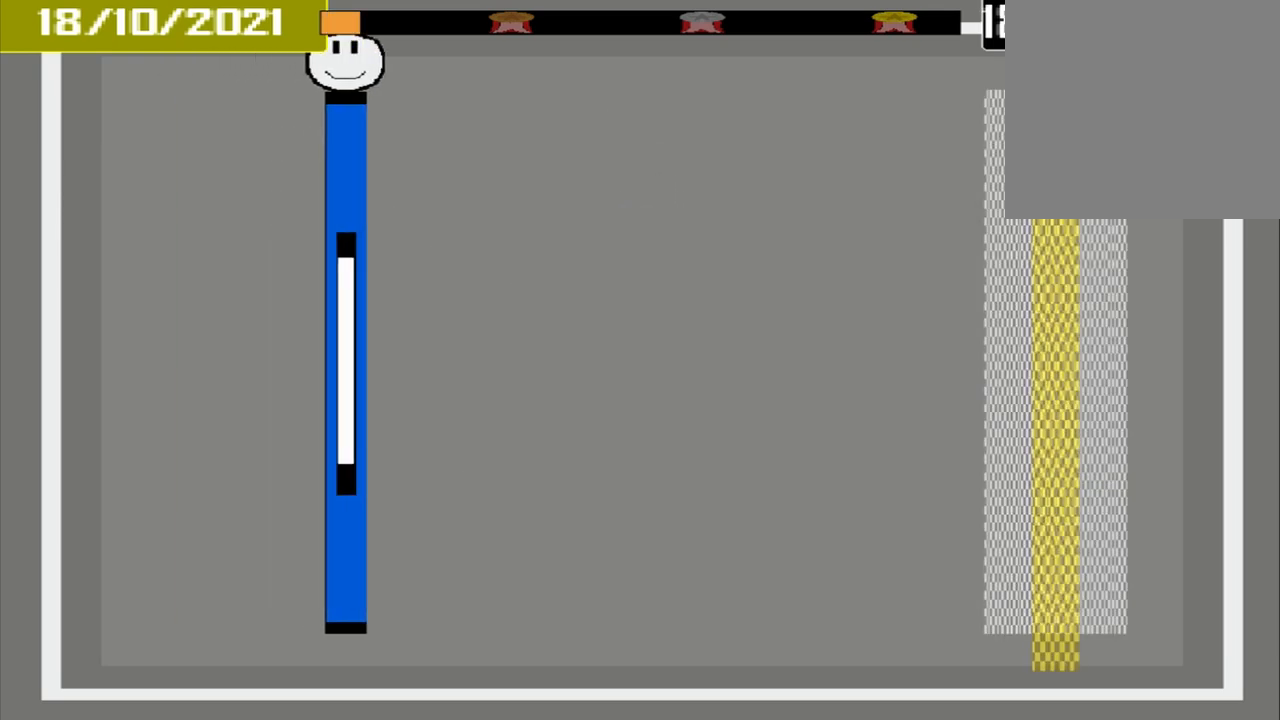
{"buttons": [], "events": []}
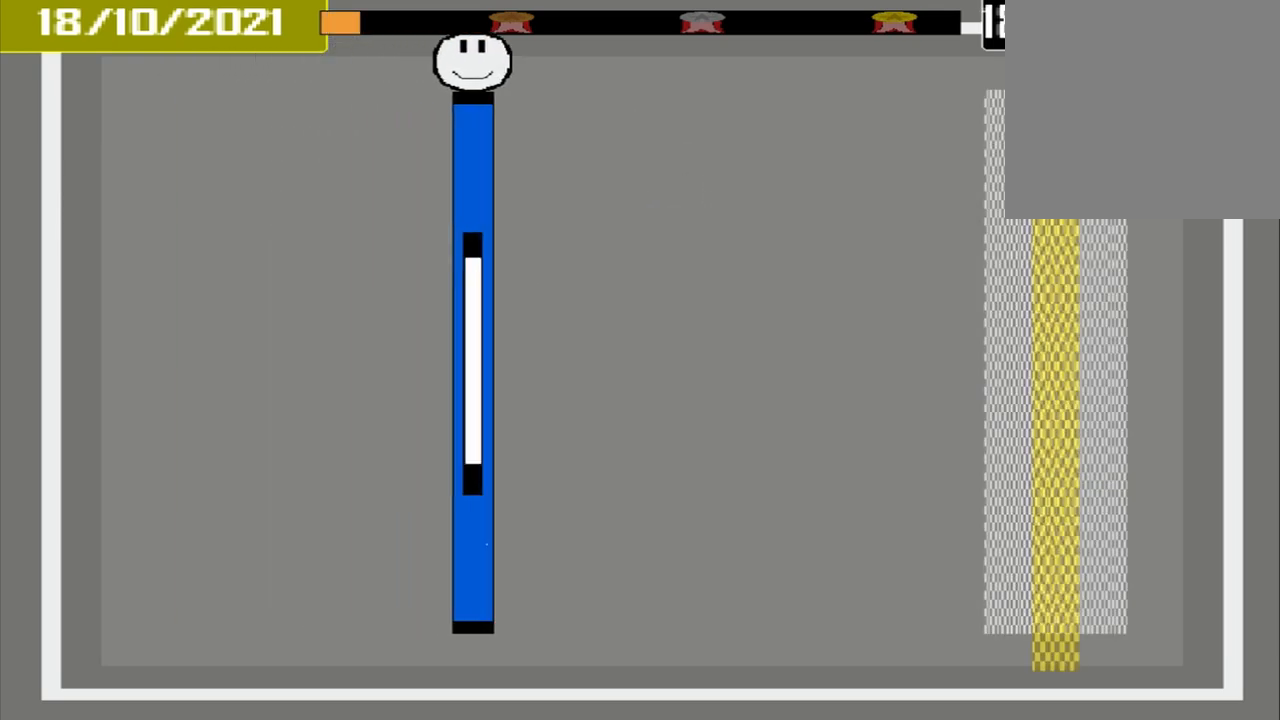
{"buttons": [], "events": []}
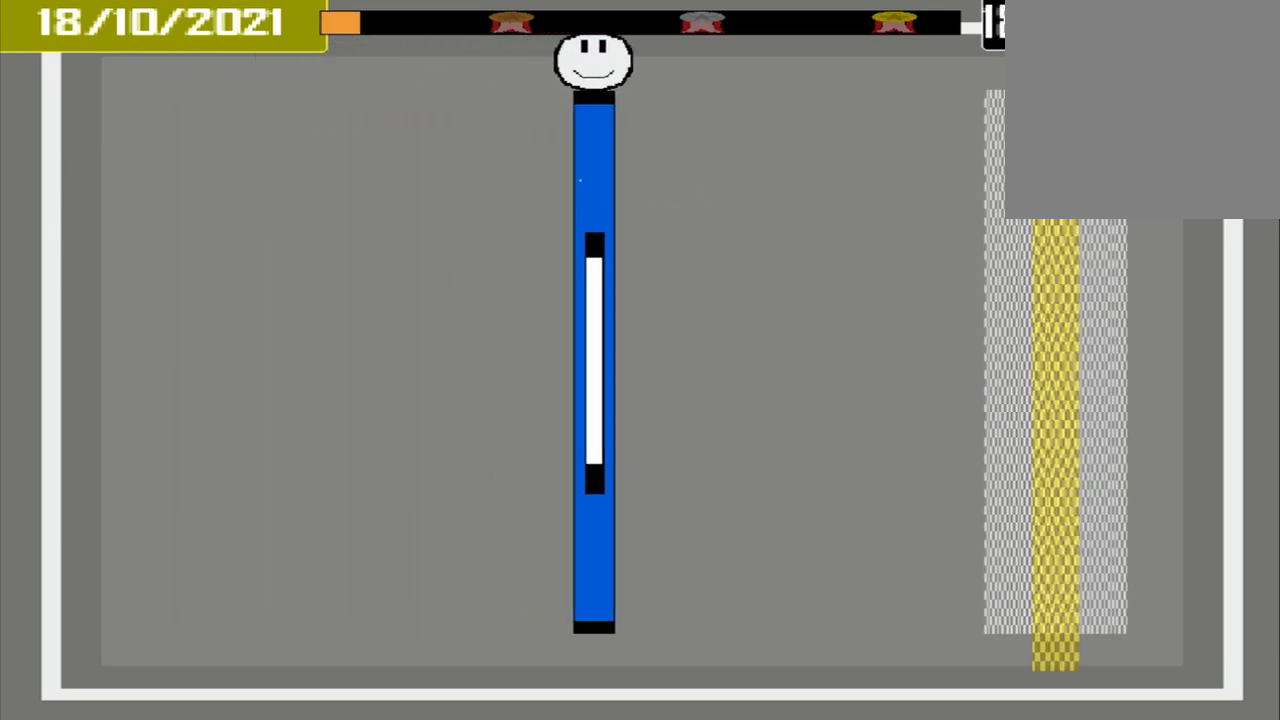
{"buttons": [], "events": []}